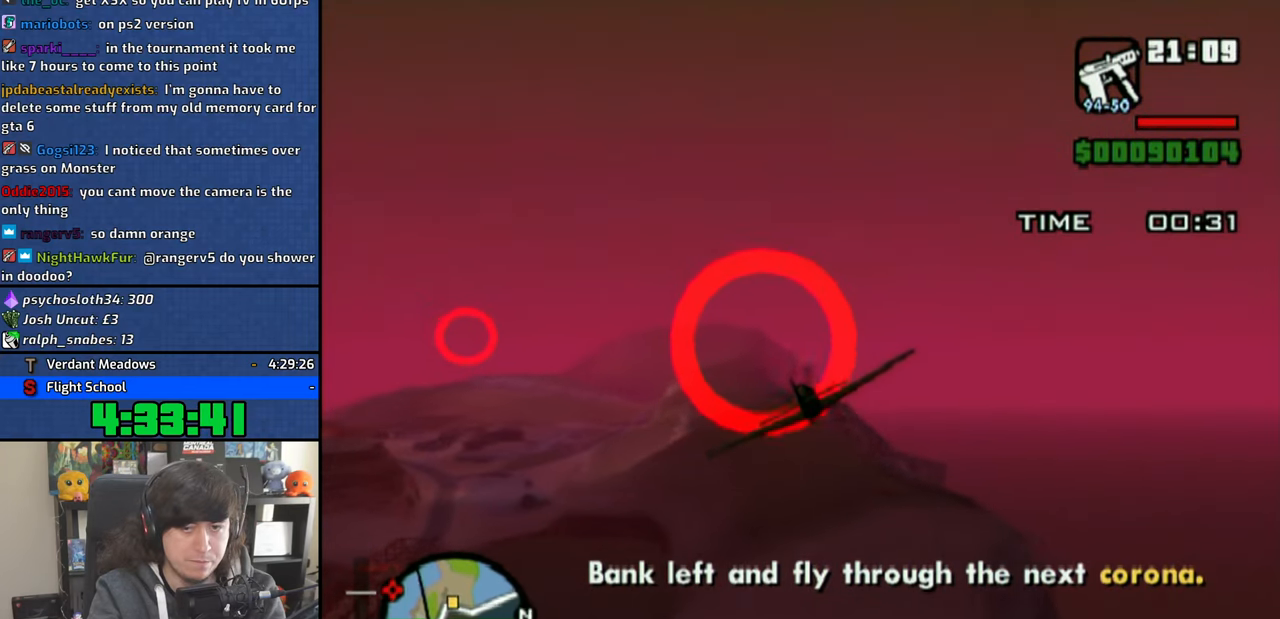
Gameplay with a controller (PlayStation layout); each line is a JSON object with the inputs held at the frame after it. "events" lists button and stick changes between this image and that frame as [ms after this image, input, new state], when the widget could be followed in between.
{"buttons": ["CROSS"], "left_stick": "center", "right_stick": "center", "events": [[50, "left_stick", "center"], [133, "left_stick", "right"], [316, "left_stick", "center"]]}
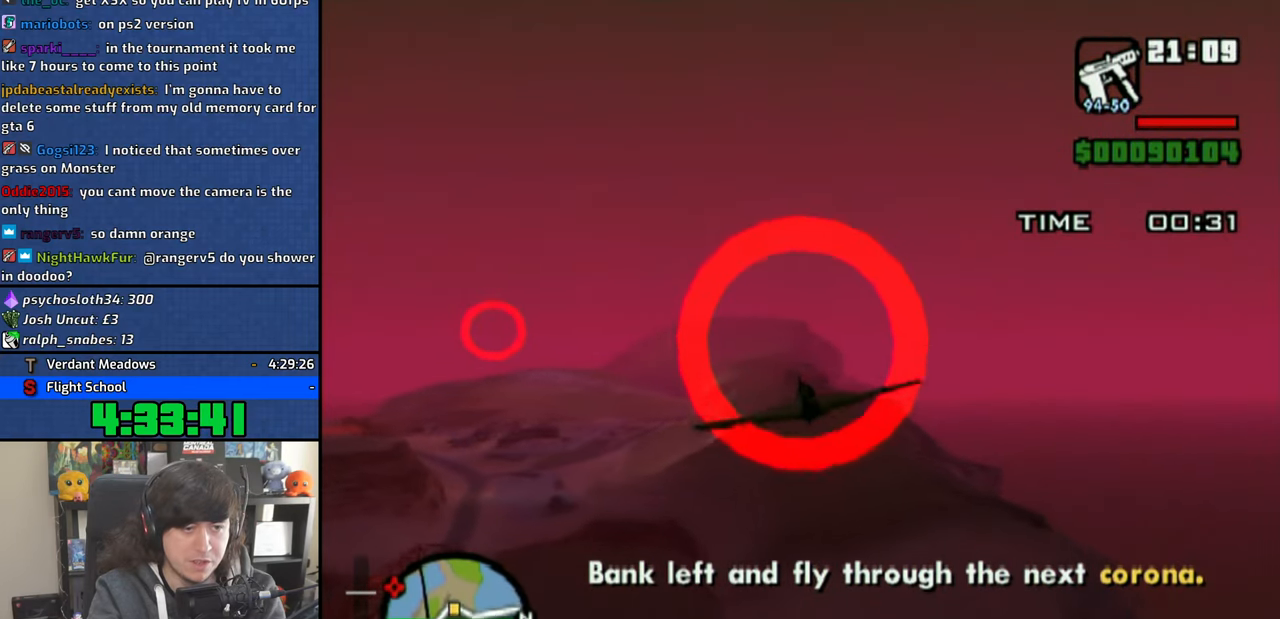
{"buttons": ["CROSS"], "left_stick": "left", "right_stick": "center", "events": [[33, "left_stick", "left"]]}
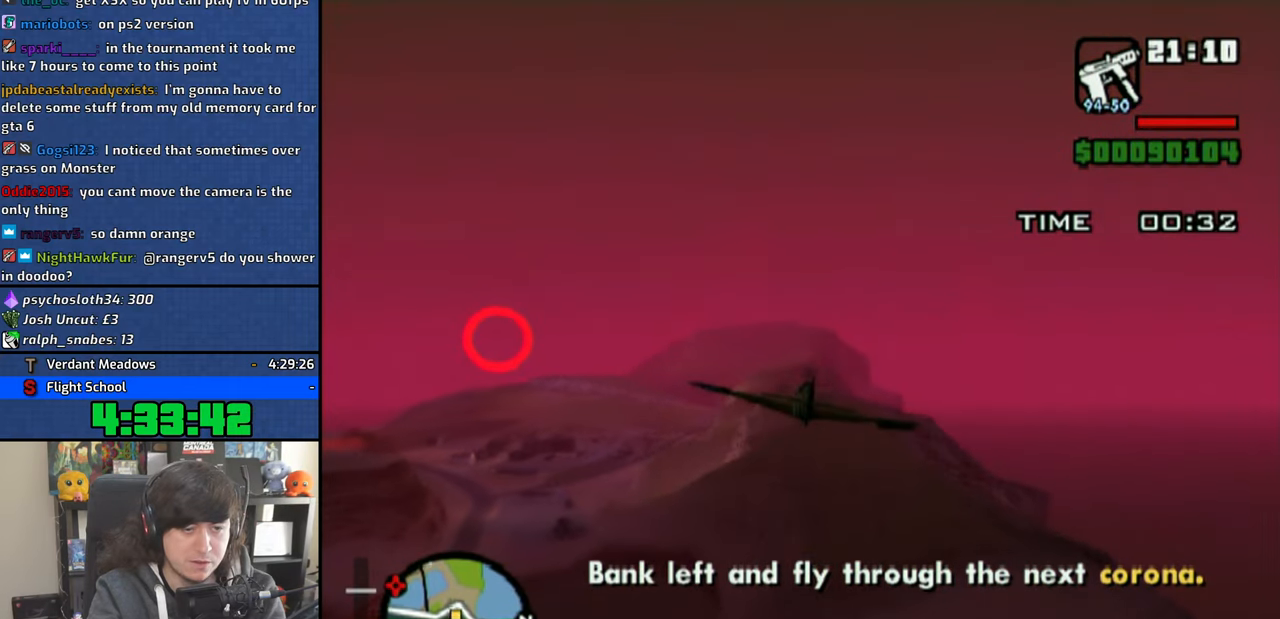
{"buttons": ["CROSS"], "left_stick": "center", "right_stick": "center", "events": [[183, "left_stick", "center"]]}
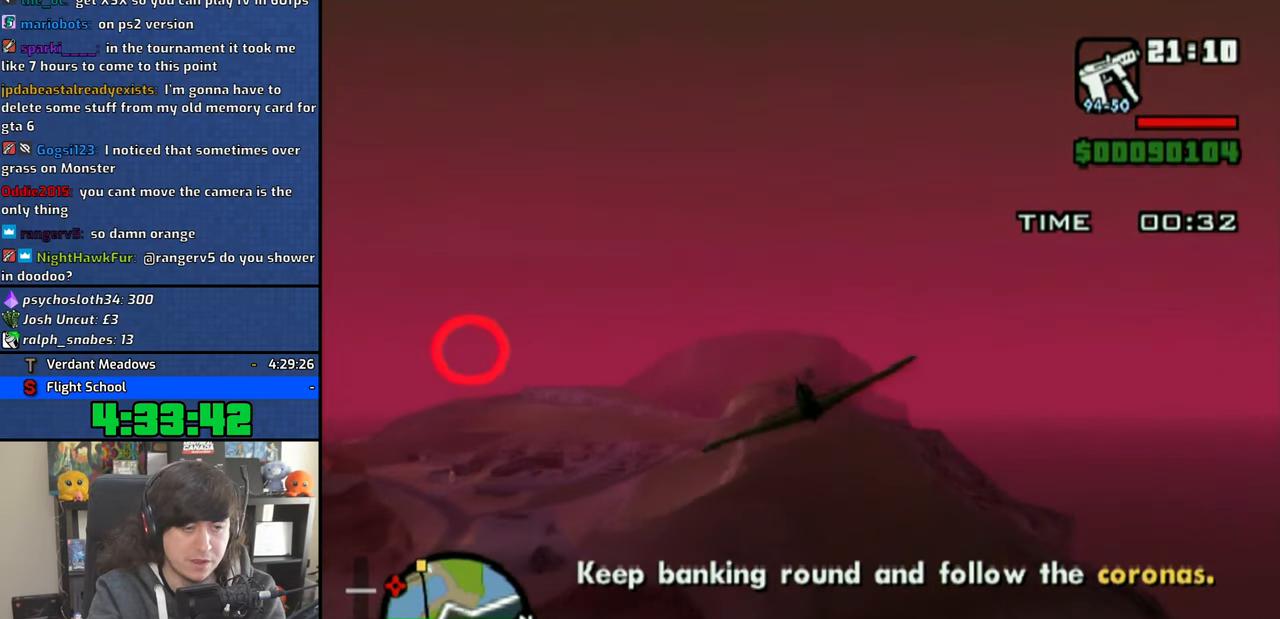
{"buttons": ["CROSS"], "left_stick": "center", "right_stick": "center", "events": []}
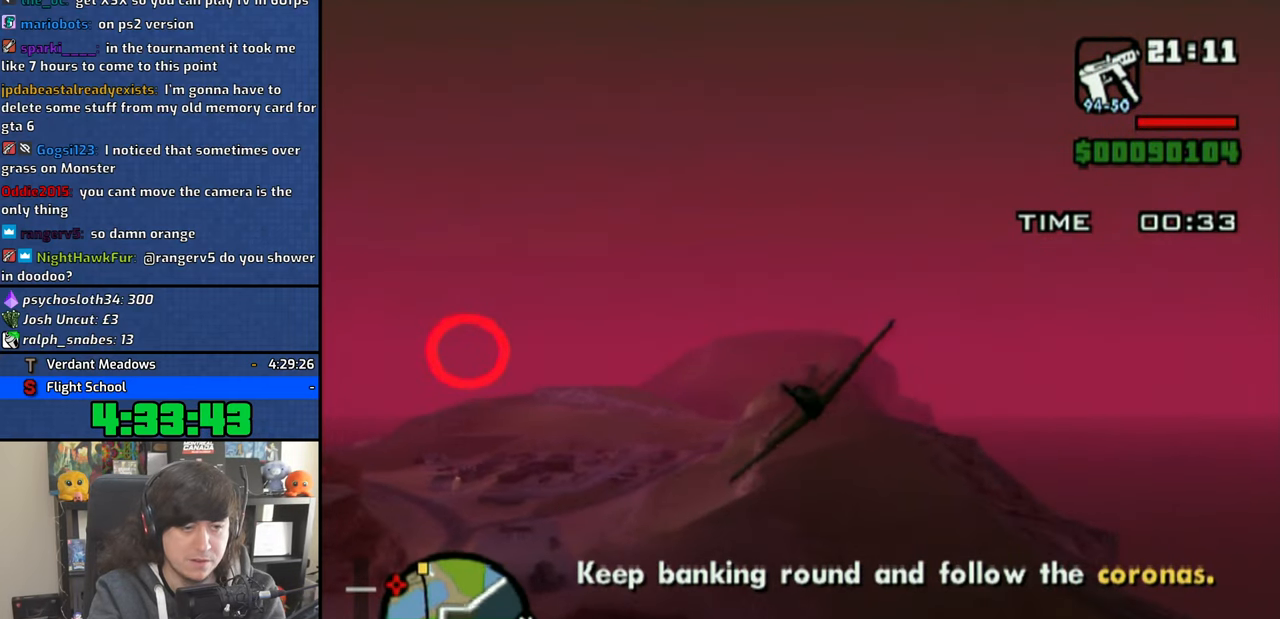
{"buttons": ["CROSS"], "left_stick": "center", "right_stick": "center", "events": []}
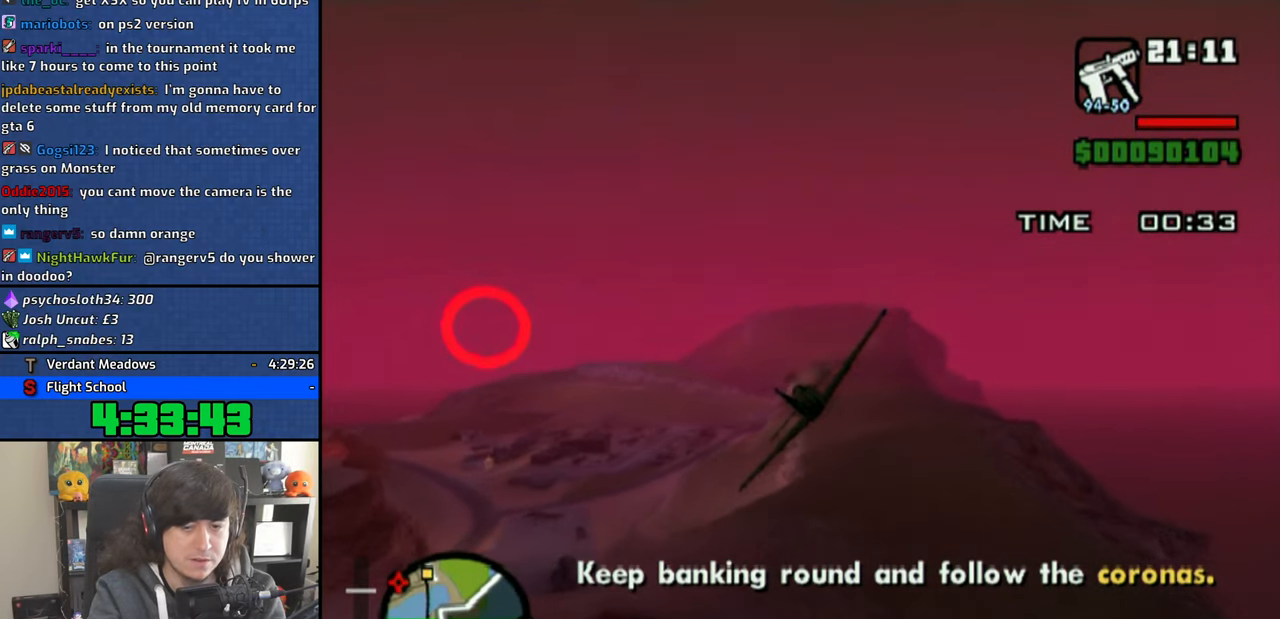
{"buttons": ["CROSS"], "left_stick": "center", "right_stick": "center", "events": []}
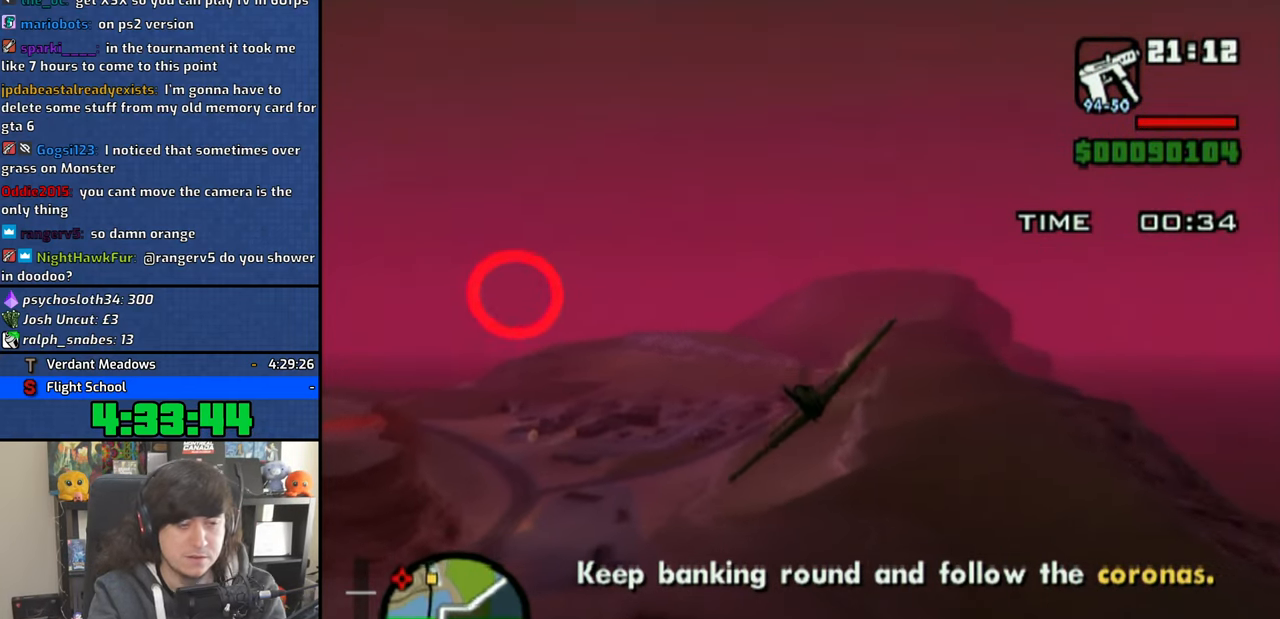
{"buttons": ["CROSS"], "left_stick": "left", "right_stick": "center", "events": [[400, "left_stick", "left"]]}
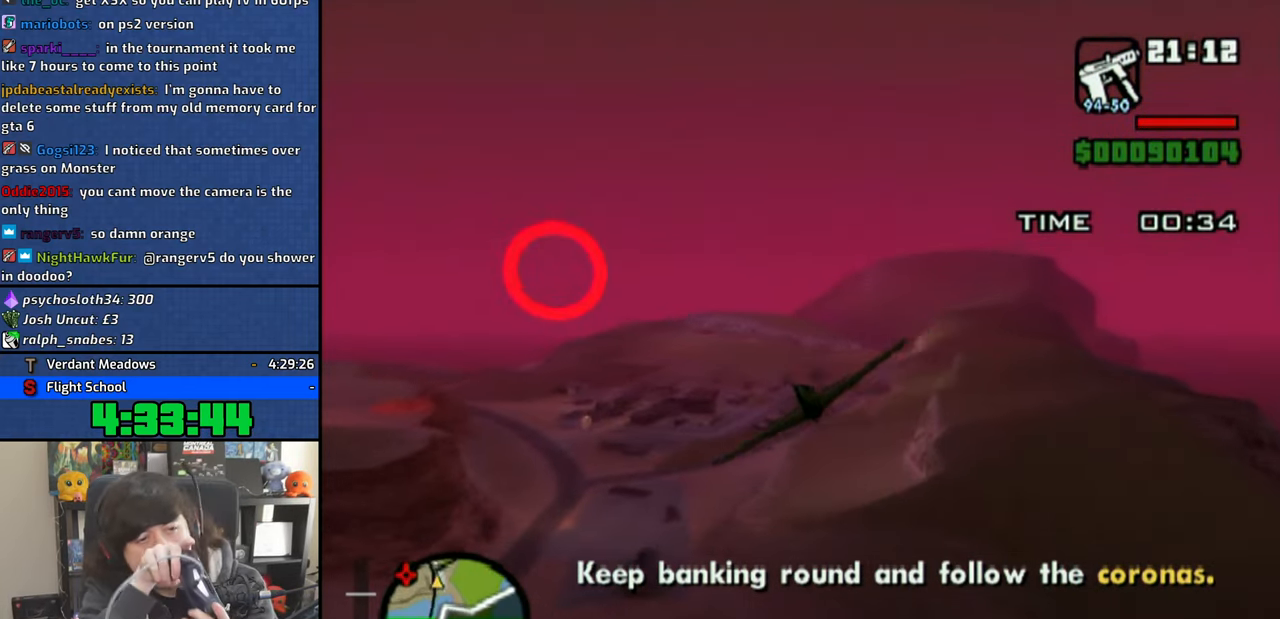
{"buttons": ["CROSS"], "left_stick": "center", "right_stick": "center", "events": [[33, "left_stick", "center"], [216, "left_stick", "down"], [283, "left_stick", "center"]]}
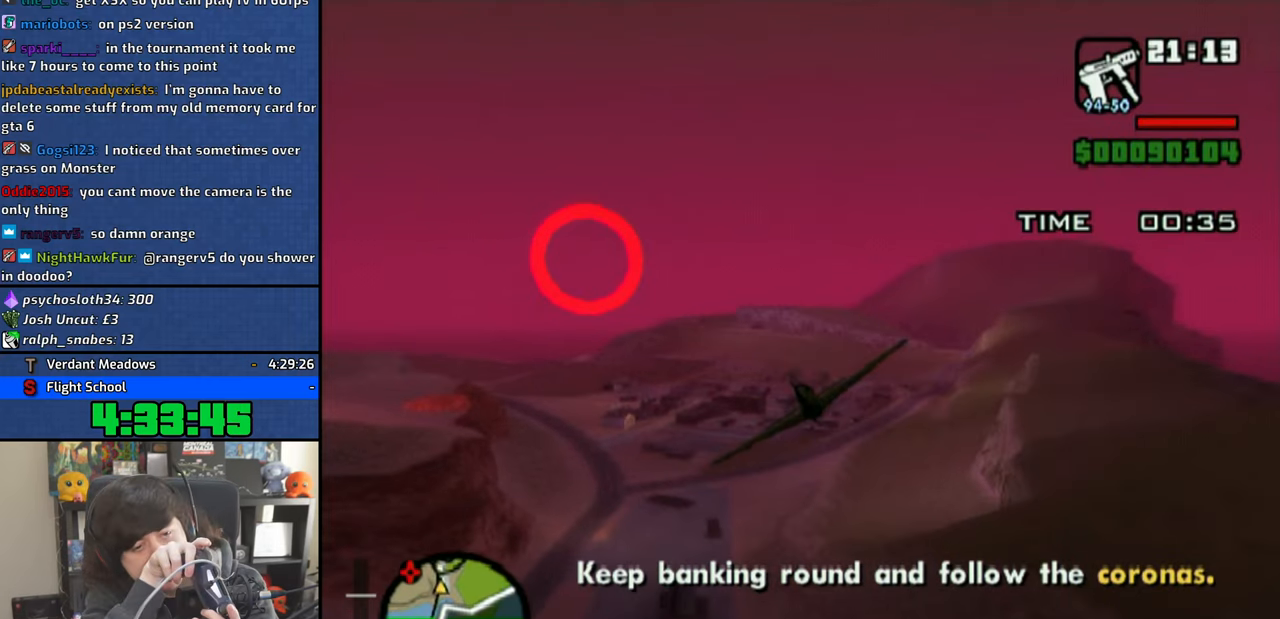
{"buttons": ["CROSS"], "left_stick": "center", "right_stick": "center", "events": []}
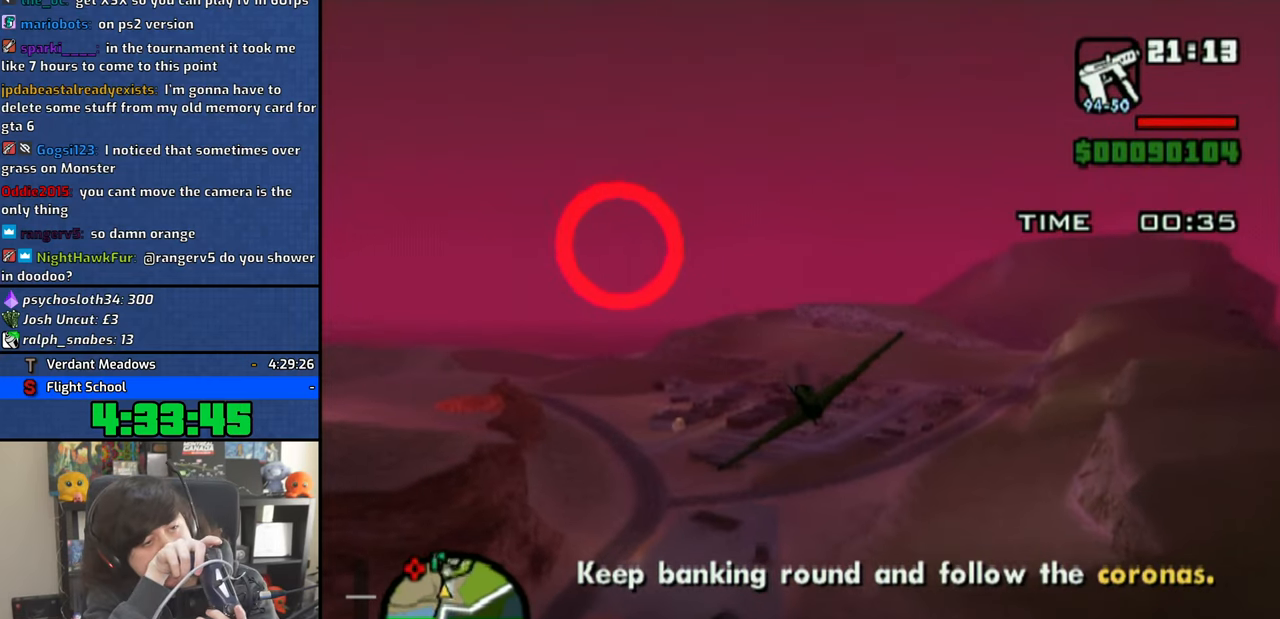
{"buttons": ["CROSS"], "left_stick": "center", "right_stick": "center", "events": [[166, "left_stick", "down-right"], [233, "left_stick", "center"], [400, "left_stick", "down-right"], [500, "left_stick", "center"]]}
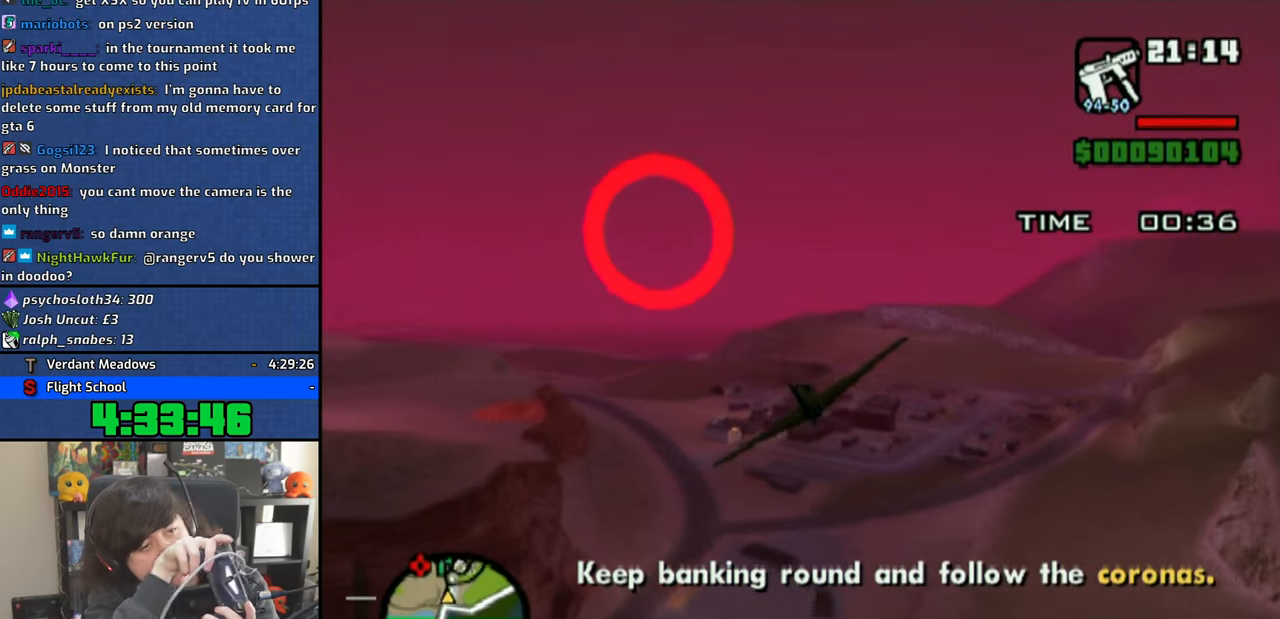
{"buttons": ["CROSS", "R1"], "left_stick": "center", "right_stick": "center", "events": [[233, "R1", "down"], [266, "left_stick", "down"], [300, "R1", "up"], [366, "left_stick", "center"], [400, "R1", "down"]]}
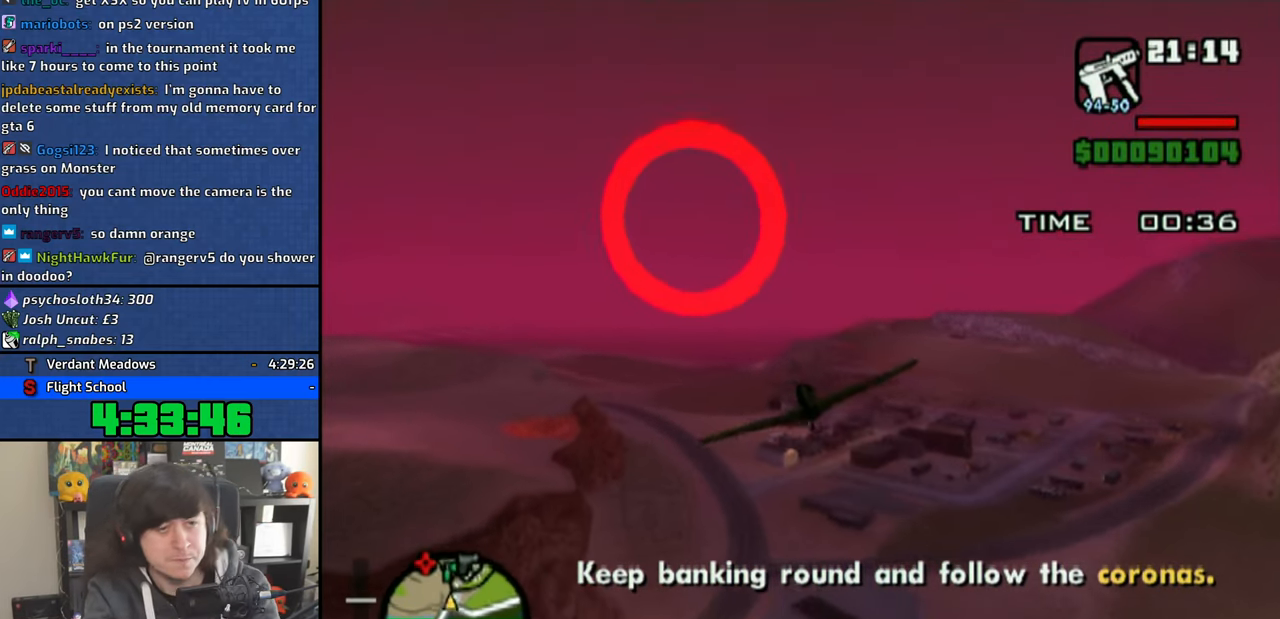
{"buttons": ["CROSS"], "left_stick": "left", "right_stick": "center", "events": [[33, "R1", "up"], [433, "left_stick", "left"]]}
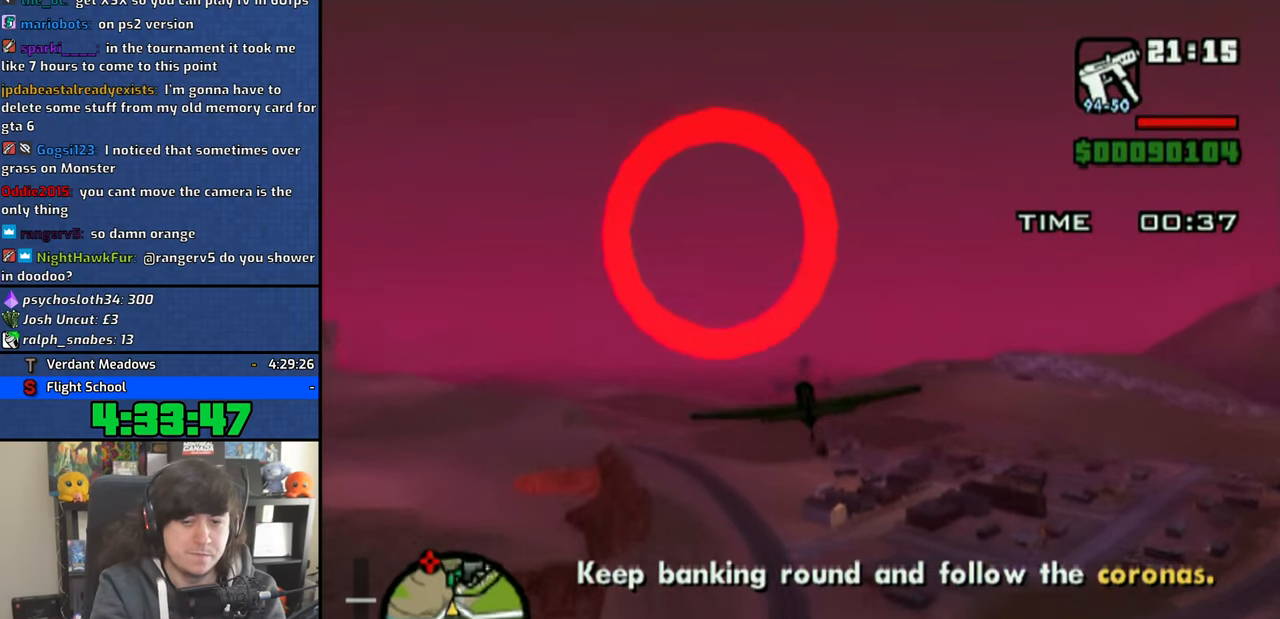
{"buttons": ["CROSS"], "left_stick": "left", "right_stick": "center", "events": []}
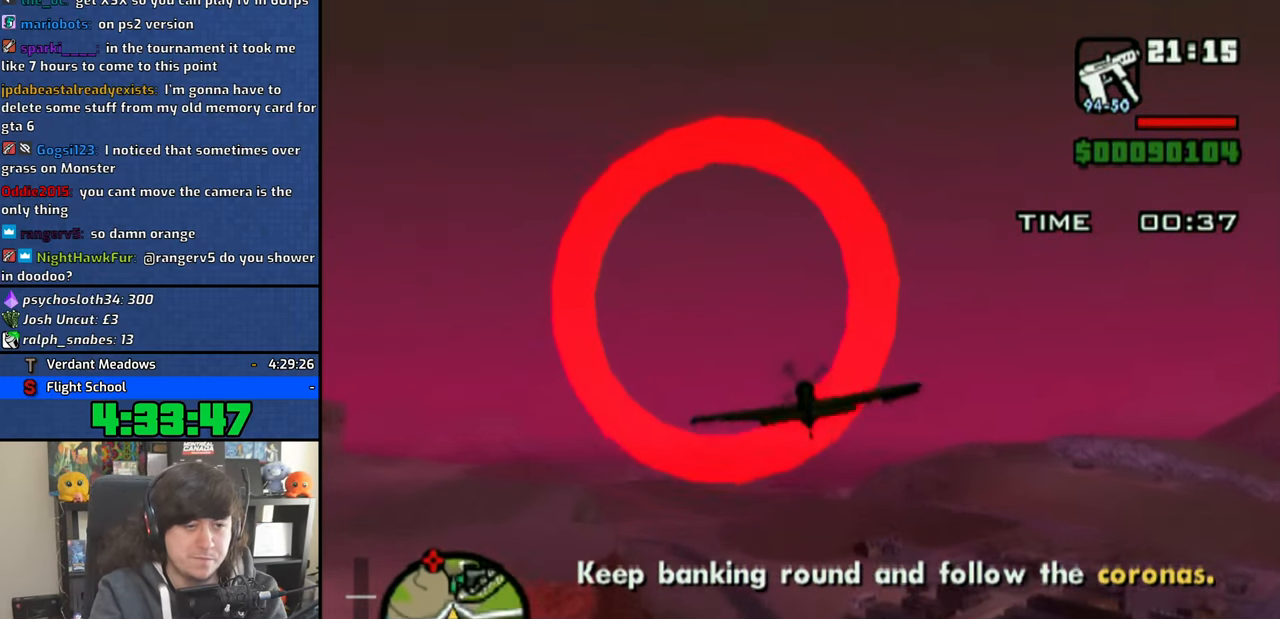
{"buttons": ["CROSS"], "left_stick": "center", "right_stick": "center", "events": [[16, "left_stick", "center"]]}
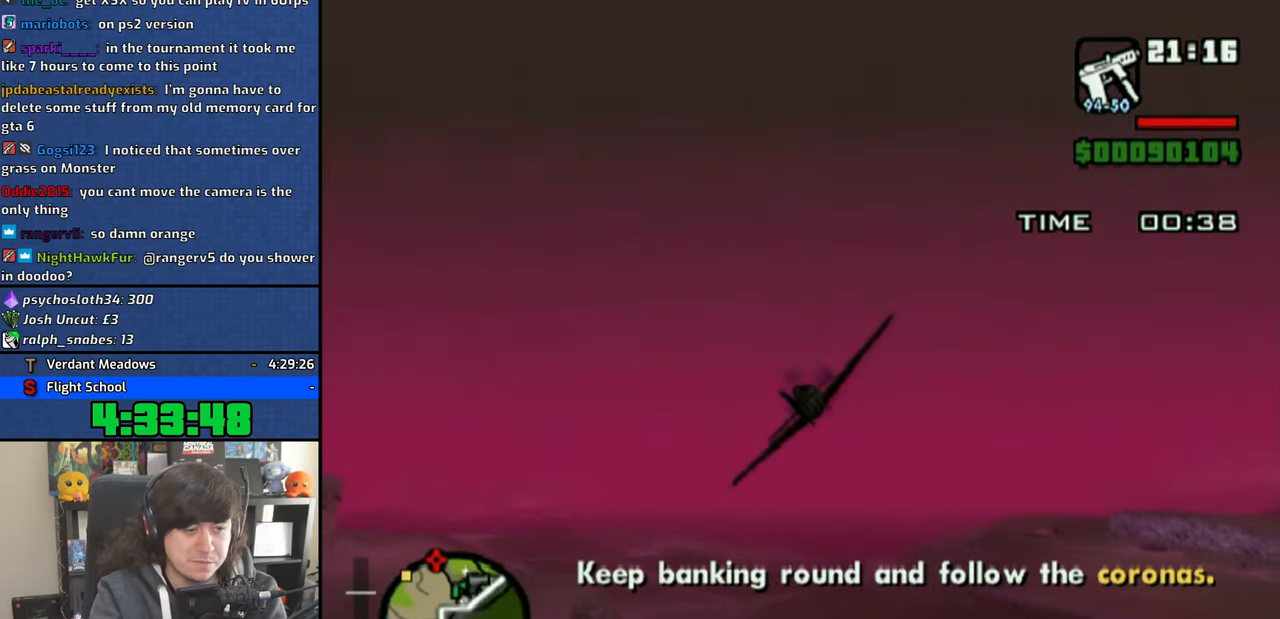
{"buttons": ["CROSS"], "left_stick": "center", "right_stick": "center", "events": []}
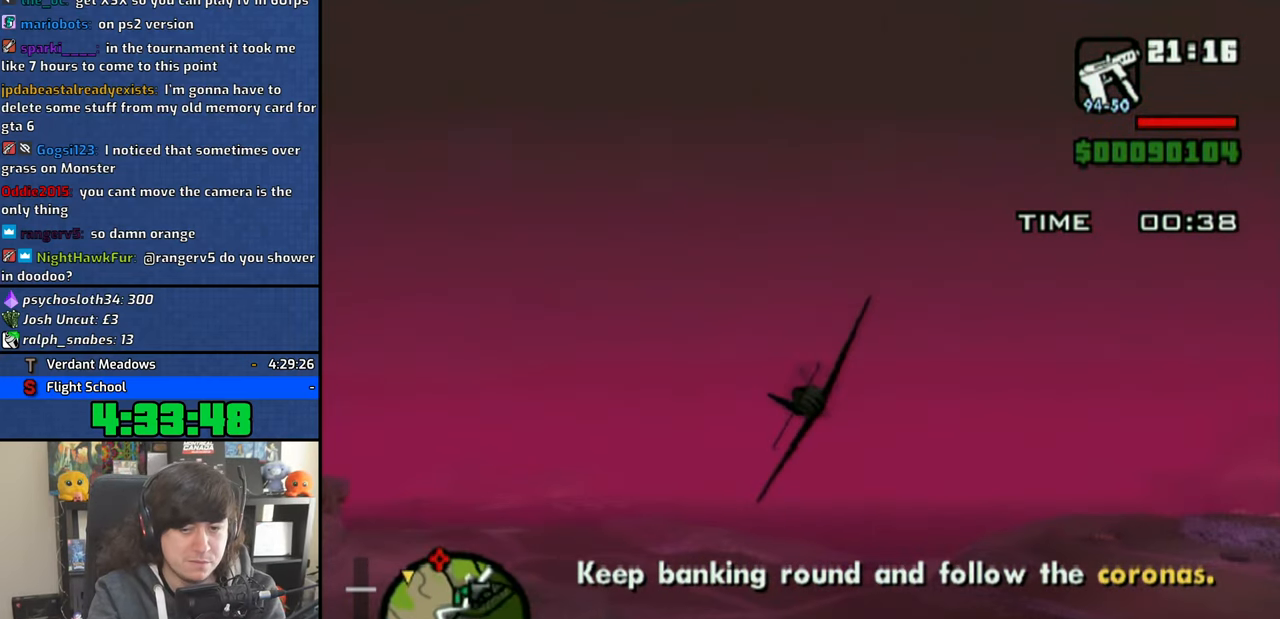
{"buttons": ["CROSS"], "left_stick": "down-left", "right_stick": "center", "events": [[83, "left_stick", "down"], [200, "left_stick", "center"], [400, "left_stick", "down-left"]]}
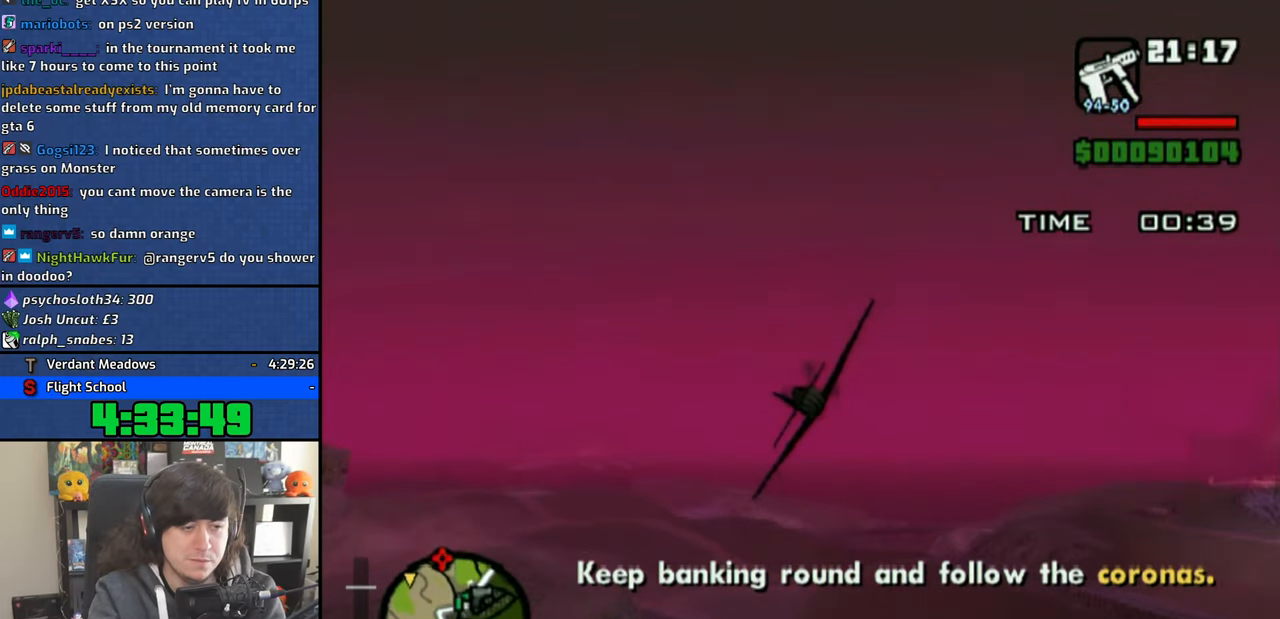
{"buttons": ["CROSS"], "left_stick": "center", "right_stick": "center", "events": [[16, "left_stick", "down"], [216, "left_stick", "center"]]}
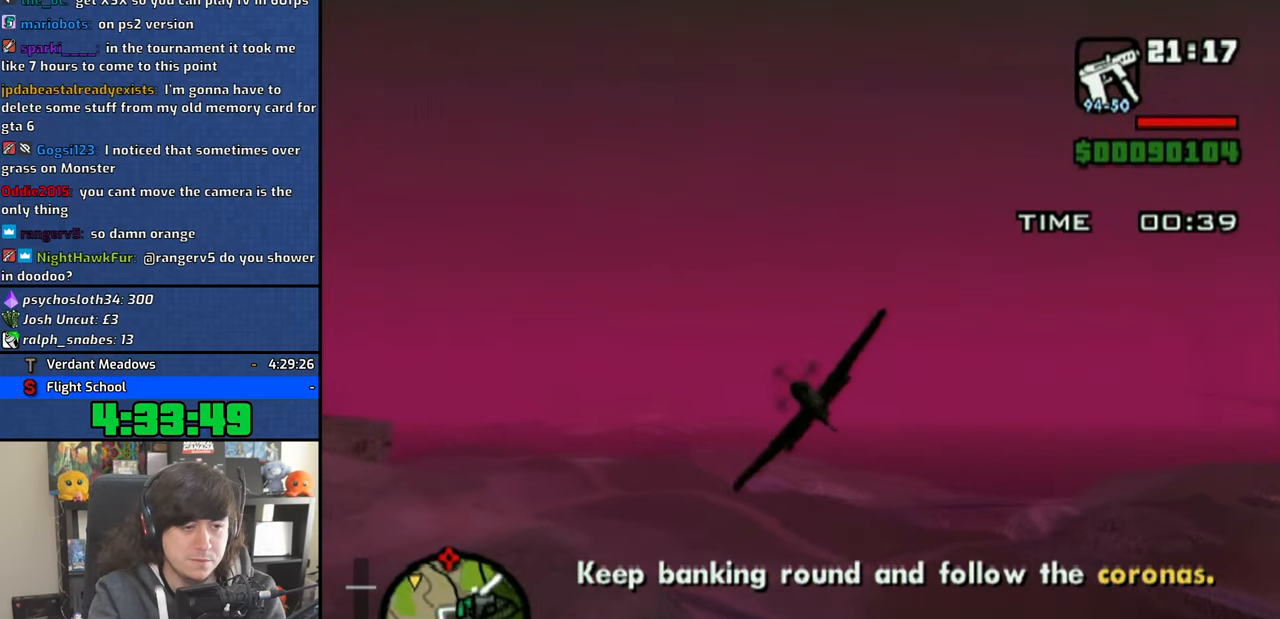
{"buttons": ["CROSS"], "left_stick": "center", "right_stick": "center", "events": [[33, "left_stick", "left"], [183, "left_stick", "center"]]}
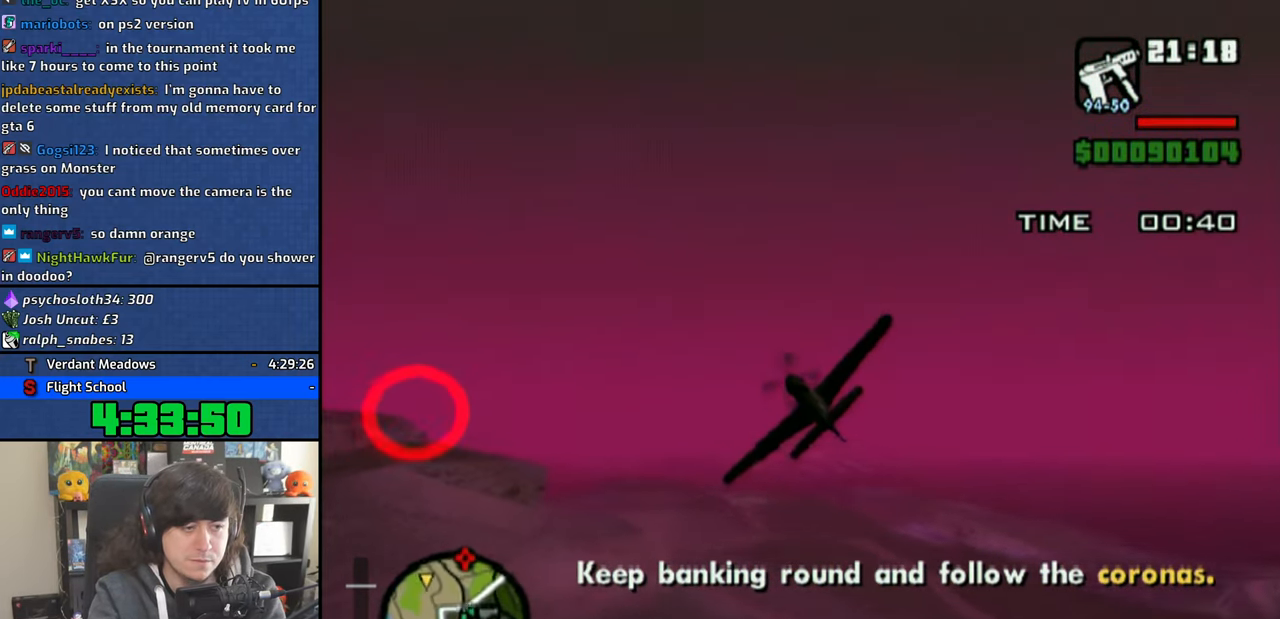
{"buttons": ["CROSS"], "left_stick": "center", "right_stick": "center", "events": [[50, "left_stick", "up"], [283, "left_stick", "center"]]}
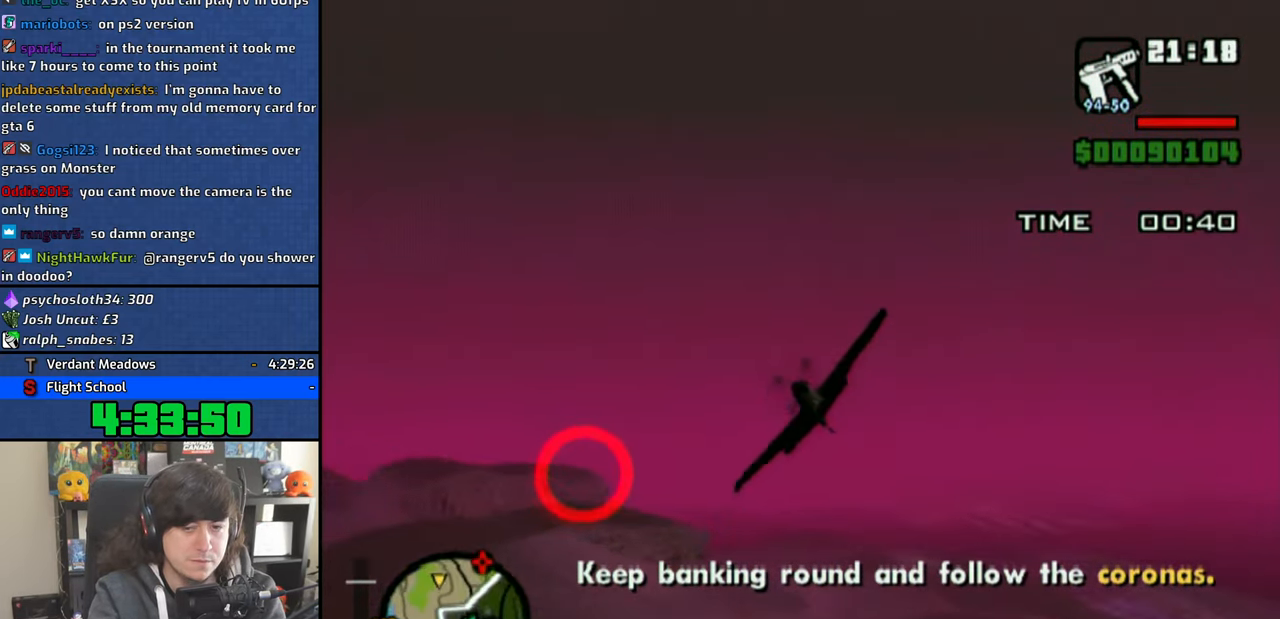
{"buttons": ["CROSS"], "left_stick": "center", "right_stick": "center", "events": []}
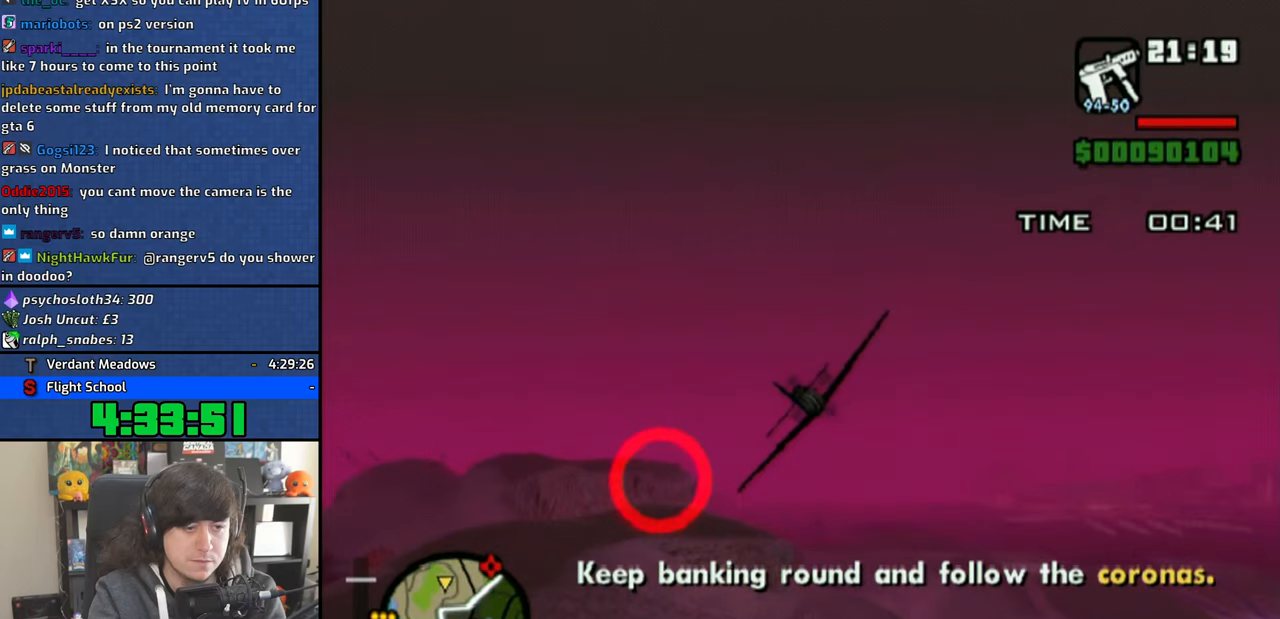
{"buttons": ["CROSS"], "left_stick": "center", "right_stick": "center", "events": [[133, "left_stick", "down"], [300, "left_stick", "center"]]}
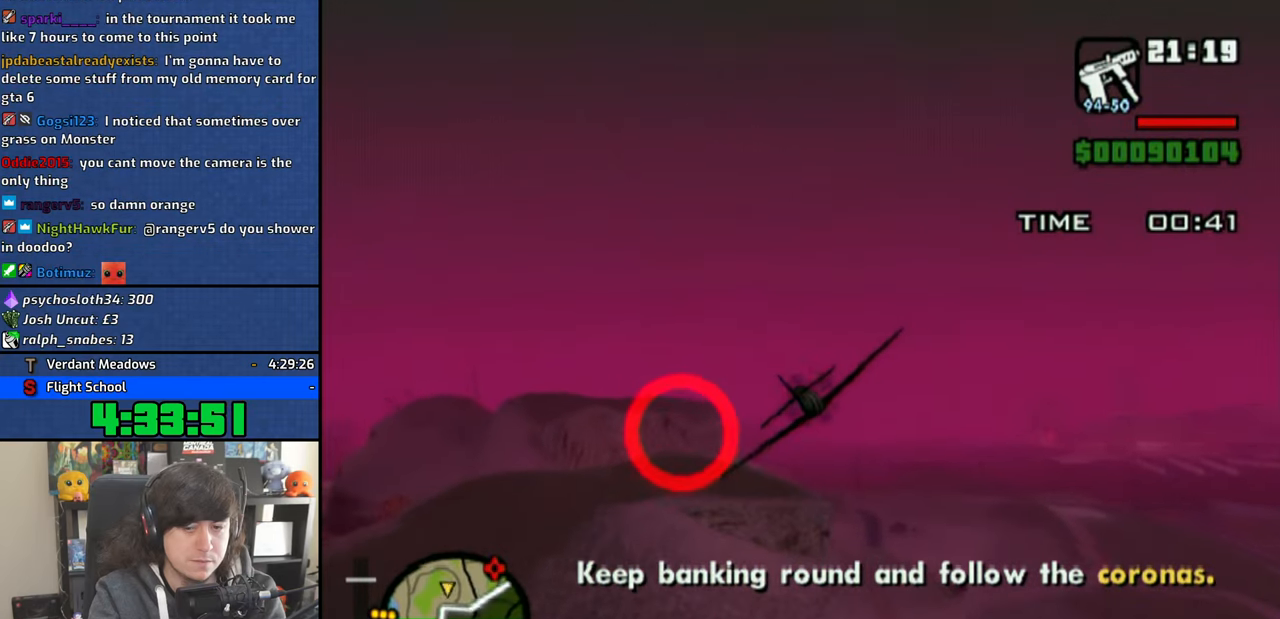
{"buttons": ["CROSS"], "left_stick": "up", "right_stick": "center", "events": [[416, "left_stick", "up"]]}
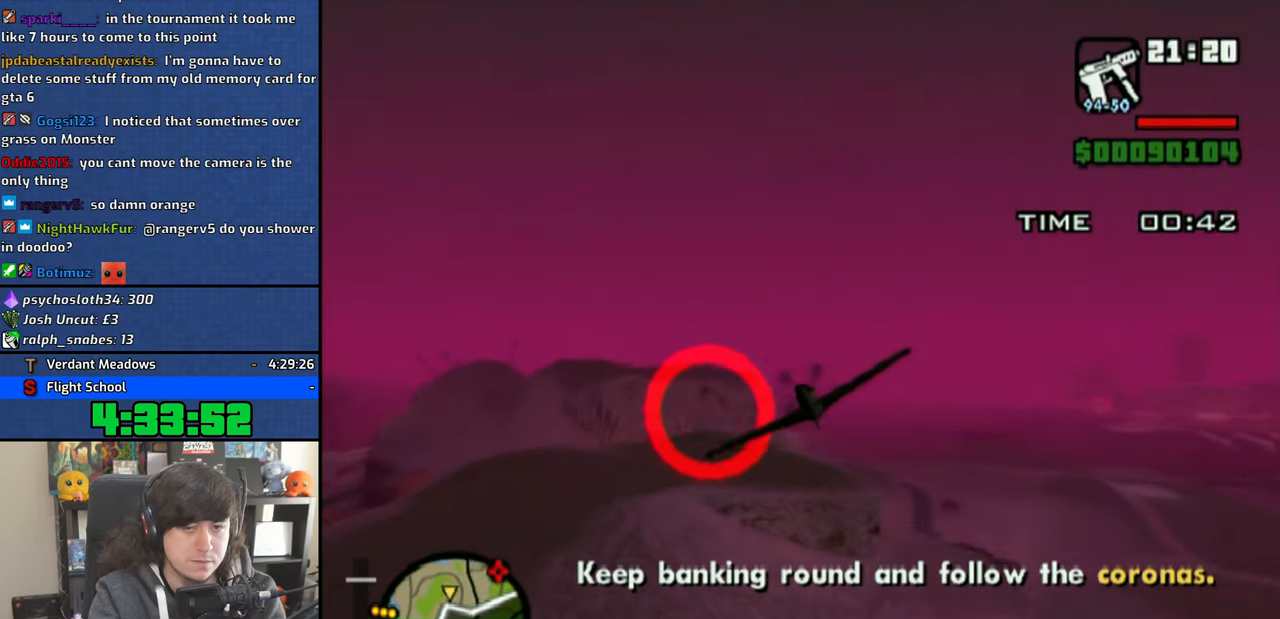
{"buttons": ["CROSS"], "left_stick": "center", "right_stick": "center", "events": [[33, "left_stick", "center"]]}
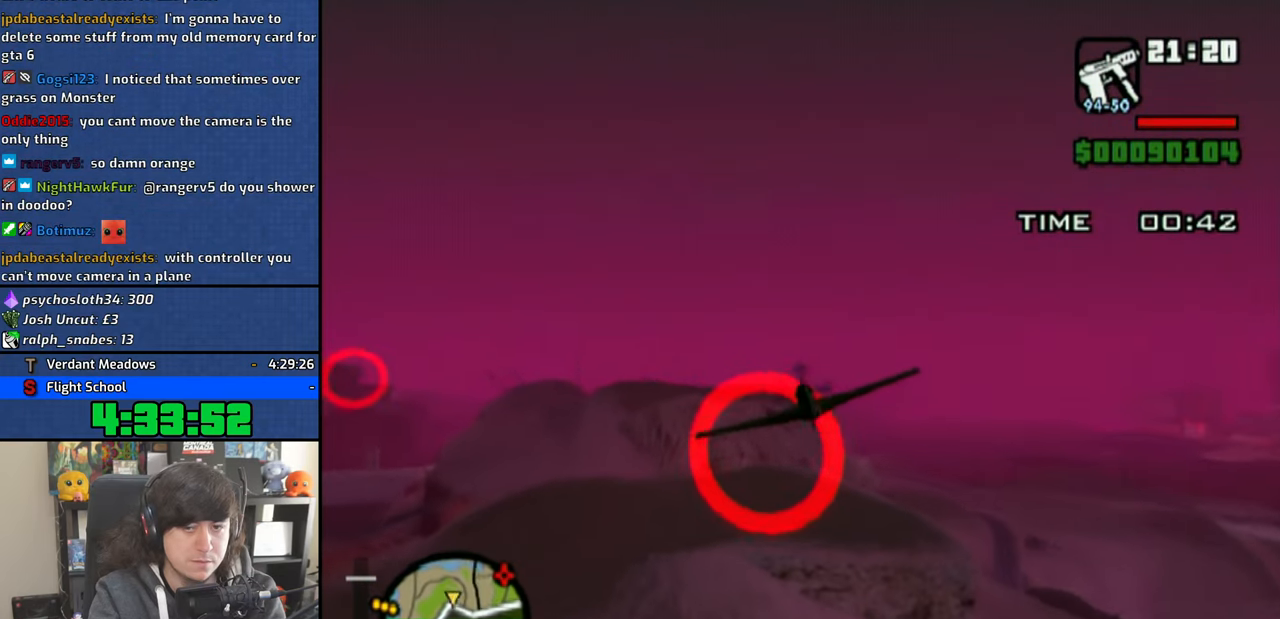
{"buttons": ["CROSS"], "left_stick": "up-right", "right_stick": "center", "events": [[50, "left_stick", "up-right"], [200, "left_stick", "center"], [400, "left_stick", "up-right"]]}
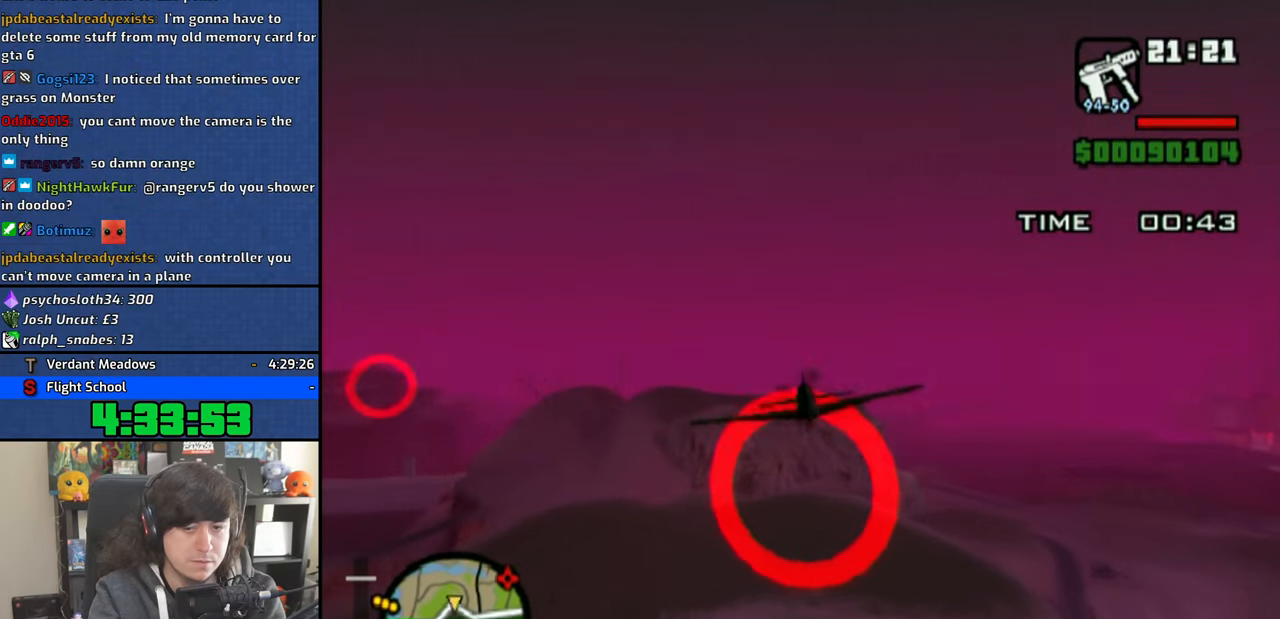
{"buttons": ["CROSS"], "left_stick": "center", "right_stick": "center", "events": [[50, "left_stick", "center"], [383, "left_stick", "up-right"], [483, "left_stick", "center"]]}
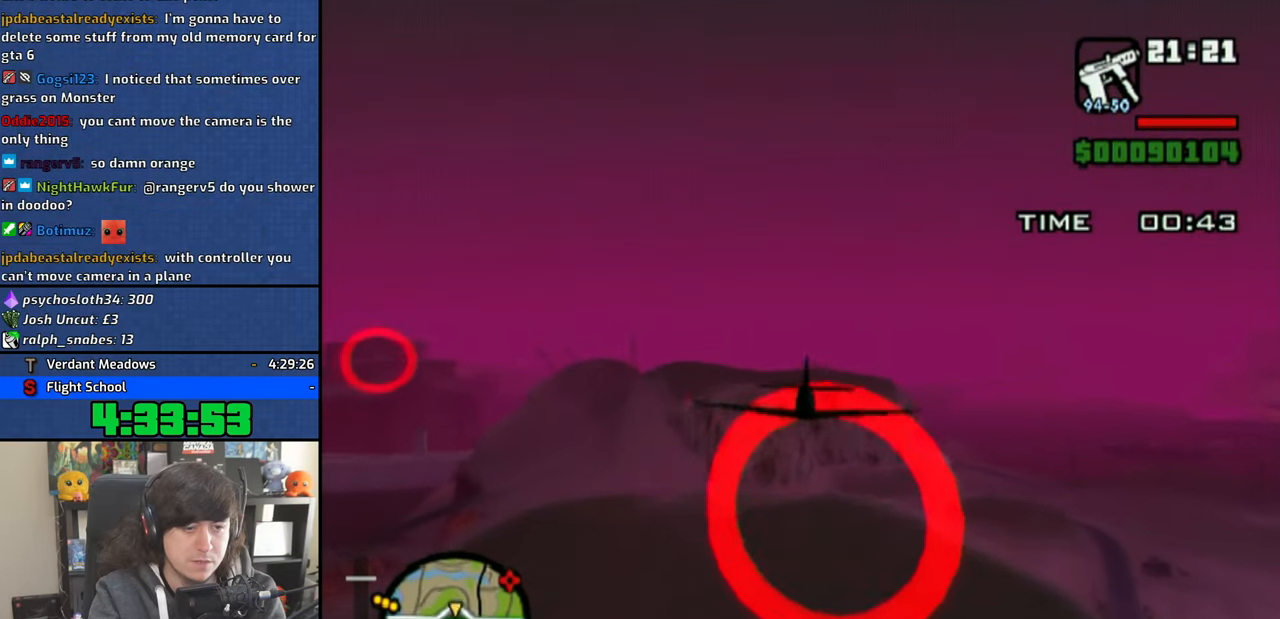
{"buttons": ["CROSS"], "left_stick": "down-left", "right_stick": "center", "events": [[150, "left_stick", "down-left"]]}
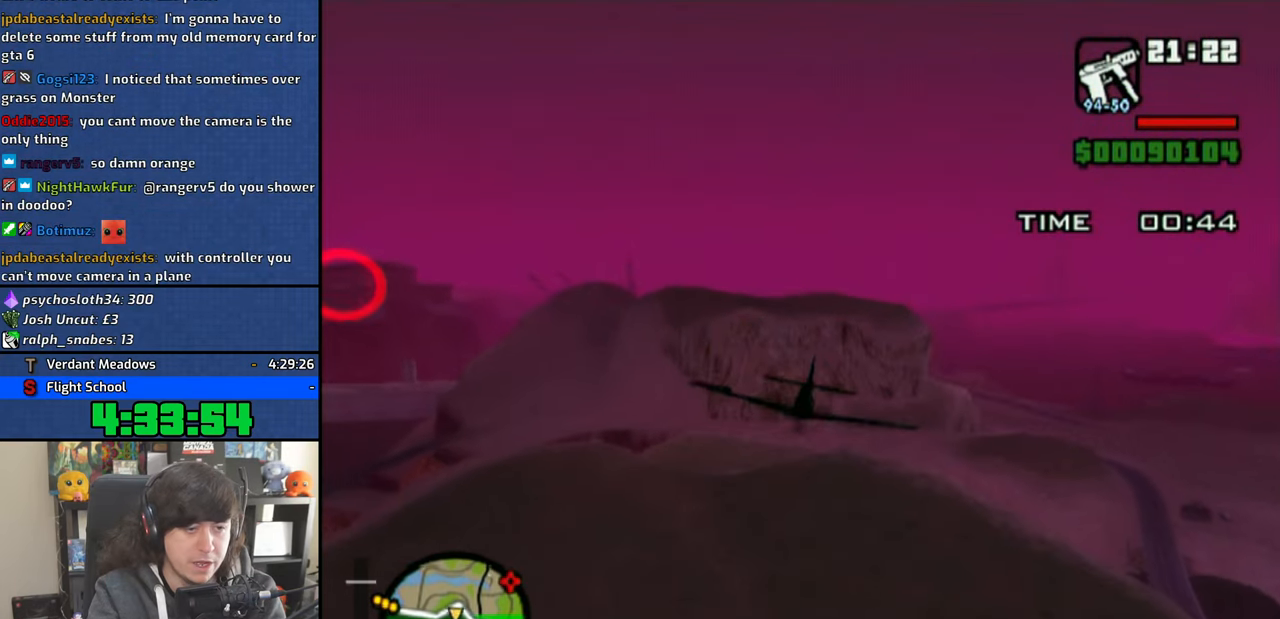
{"buttons": ["CROSS"], "left_stick": "center", "right_stick": "center", "events": [[383, "left_stick", "center"]]}
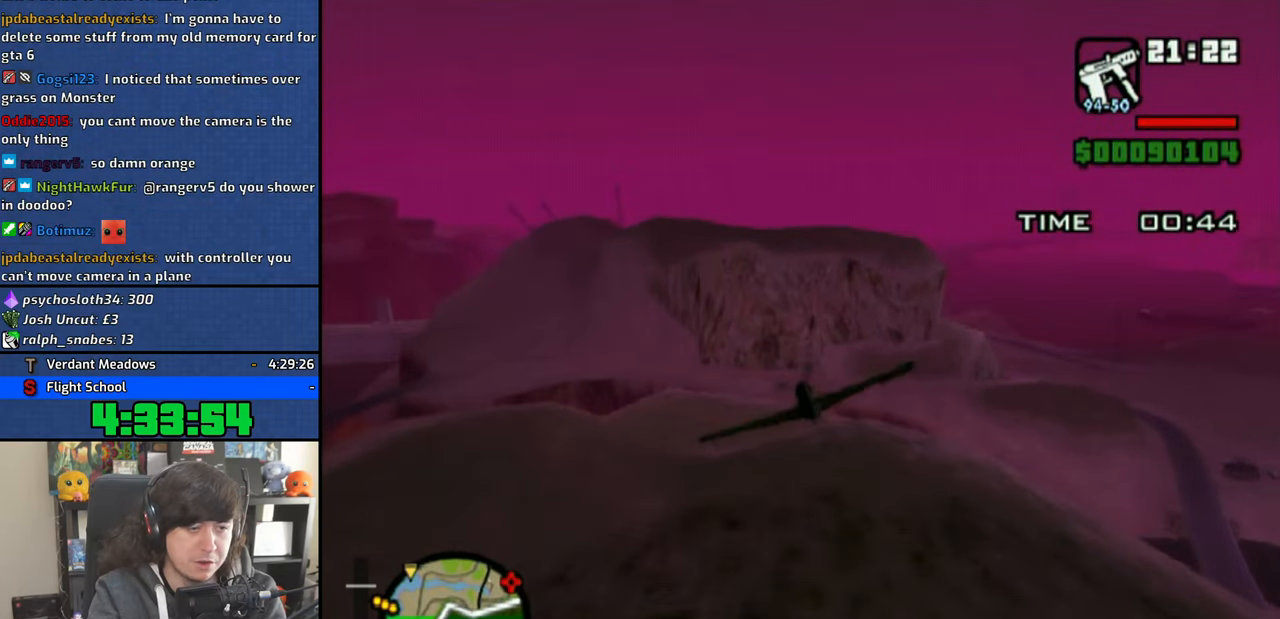
{"buttons": ["CROSS"], "left_stick": "center", "right_stick": "center", "events": []}
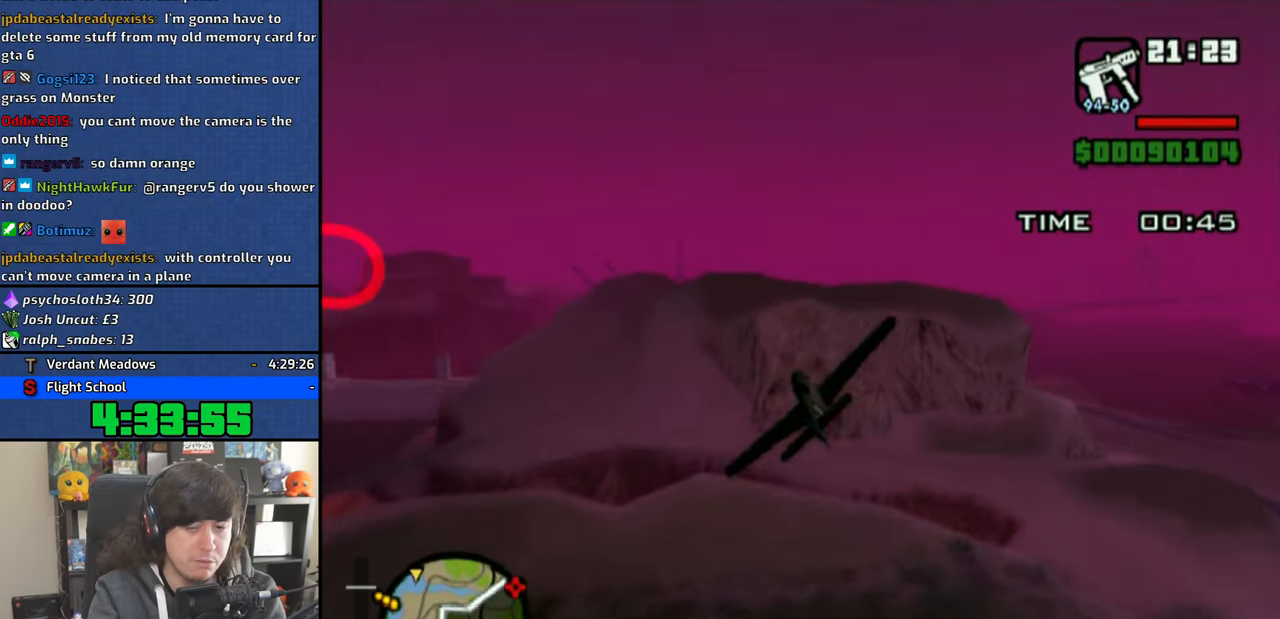
{"buttons": ["CROSS"], "left_stick": "center", "right_stick": "center", "events": [[283, "left_stick", "up-left"], [416, "left_stick", "center"]]}
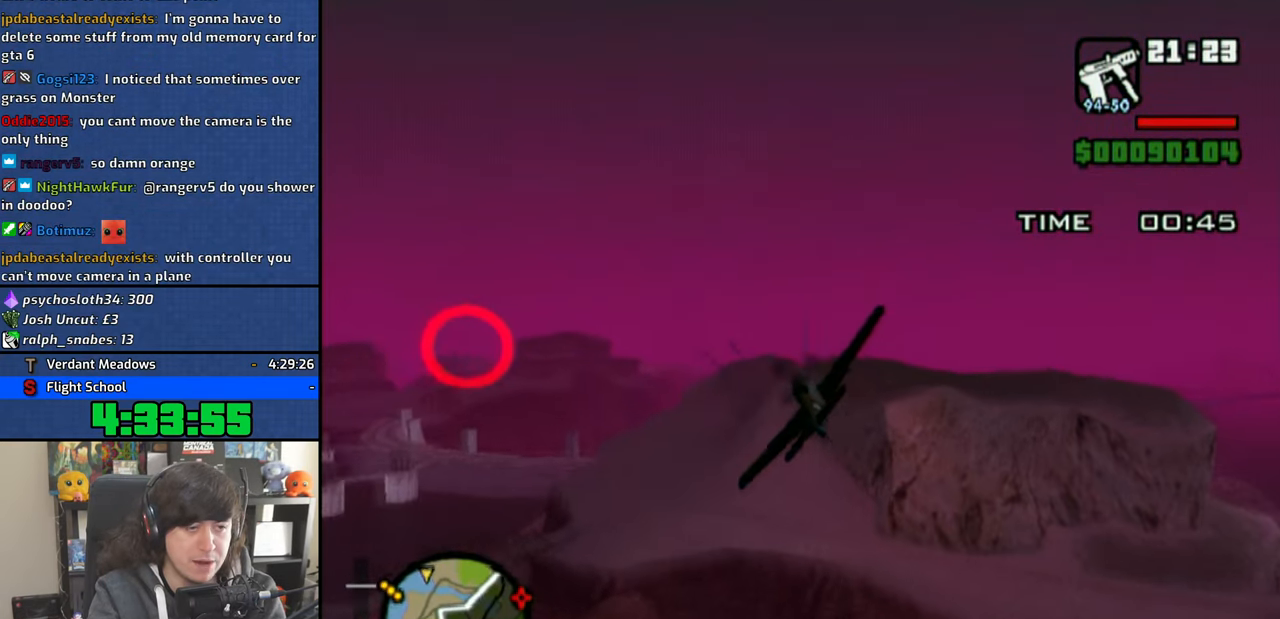
{"buttons": ["CROSS"], "left_stick": "center", "right_stick": "center", "events": []}